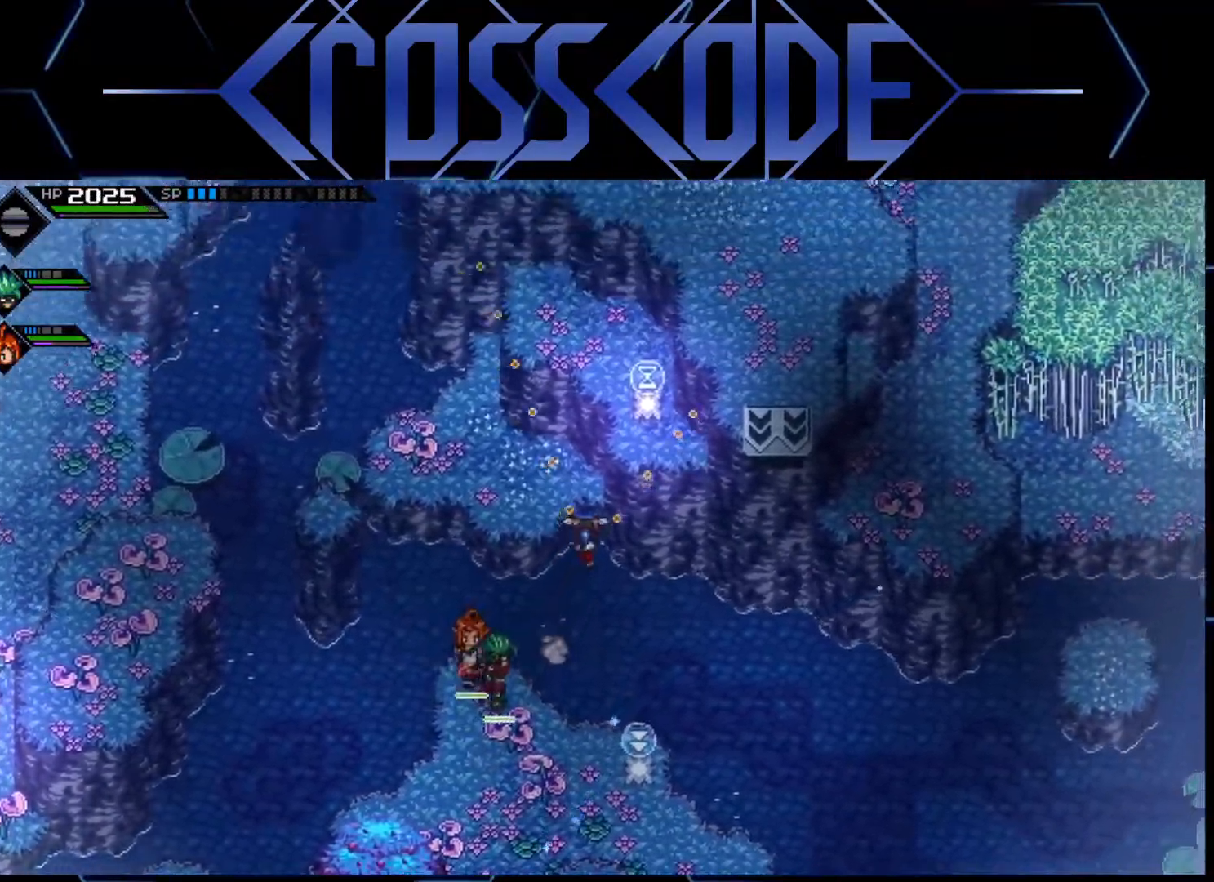
Gameplay with a controller (Xbox layout); each line is a JSON object with the inputs held at the frame after it. "events" lists button and stick changes between this image and that frame as [ms after this image, input, new state], when the widget could be followed in between.
{"buttons": [], "left_stick": "up", "right_stick": "center", "events": [[33, "L1", "down"], [183, "L1", "up"], [183, "right_stick", "center"]]}
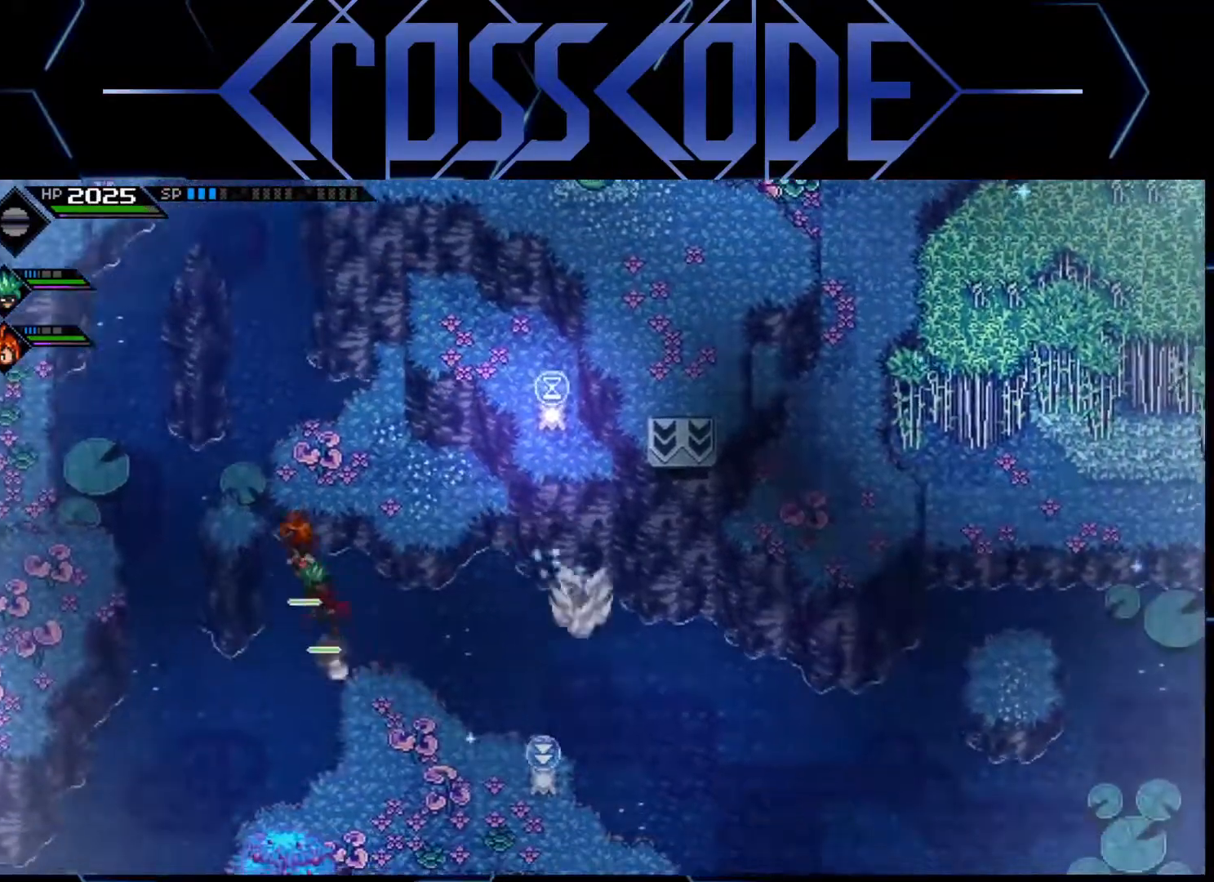
{"buttons": [], "left_stick": "down-left", "right_stick": "center", "events": [[83, "left_stick", "center"], [200, "left_stick", "left"], [300, "left_stick", "down-left"]]}
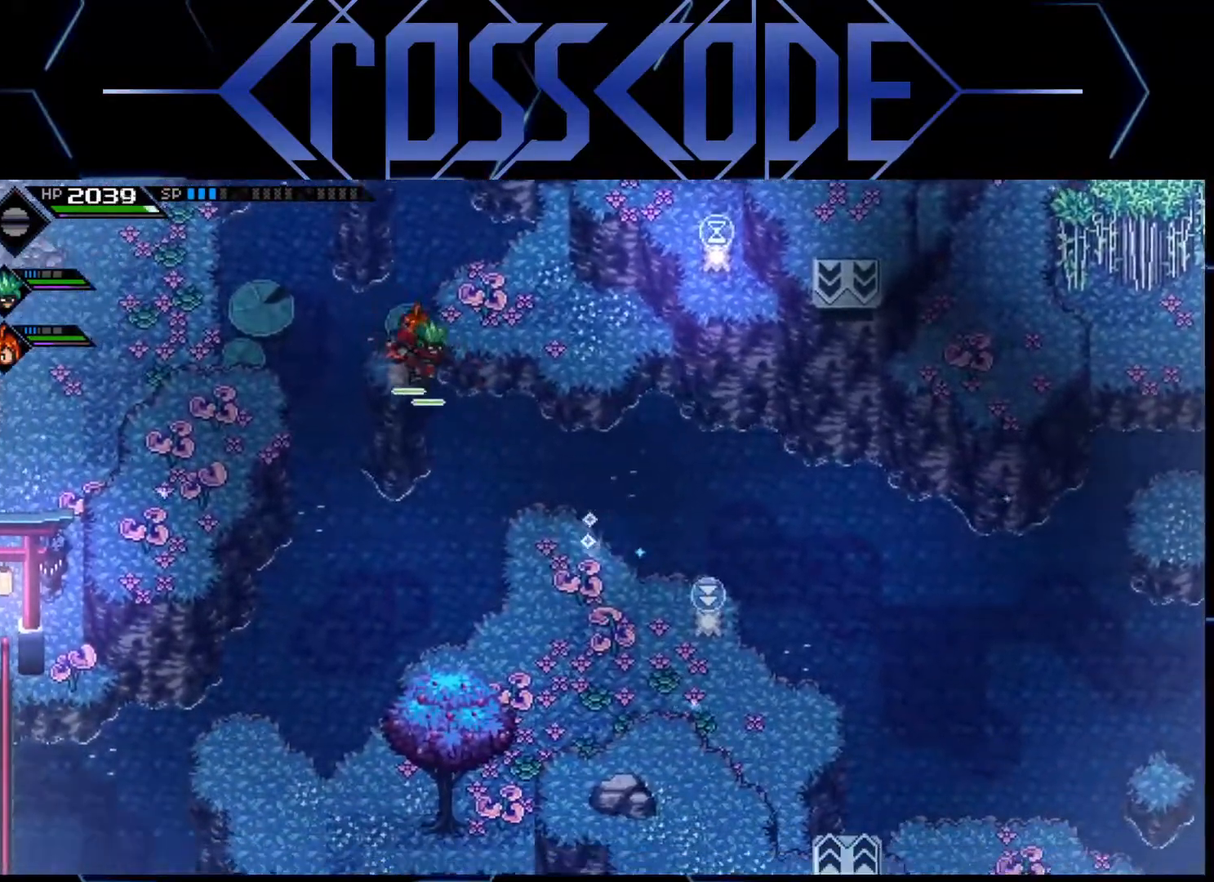
{"buttons": [], "left_stick": "center", "right_stick": "center", "events": [[267, "left_stick", "center"], [383, "left_stick", "left"], [483, "left_stick", "center"]]}
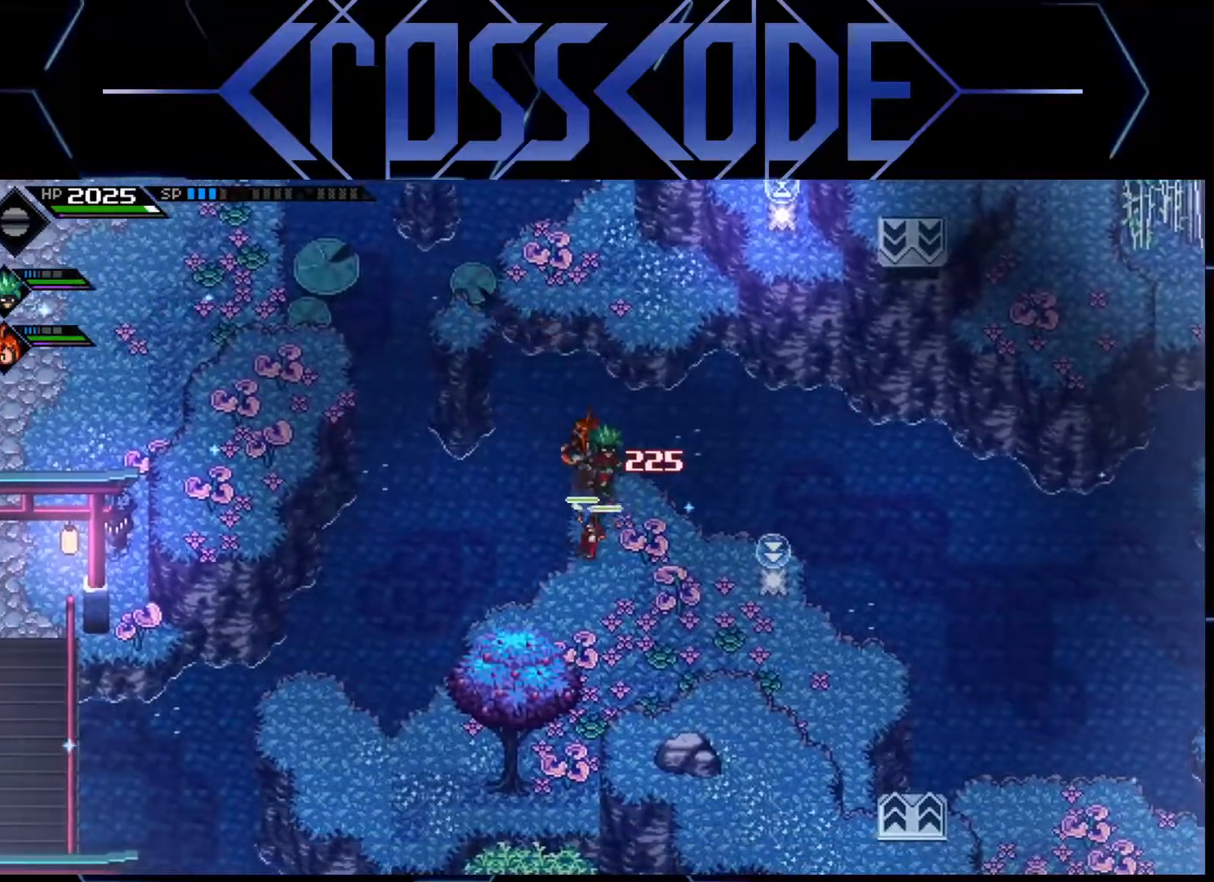
{"buttons": [], "left_stick": "up-right", "right_stick": "center", "events": [[183, "left_stick", "up-right"]]}
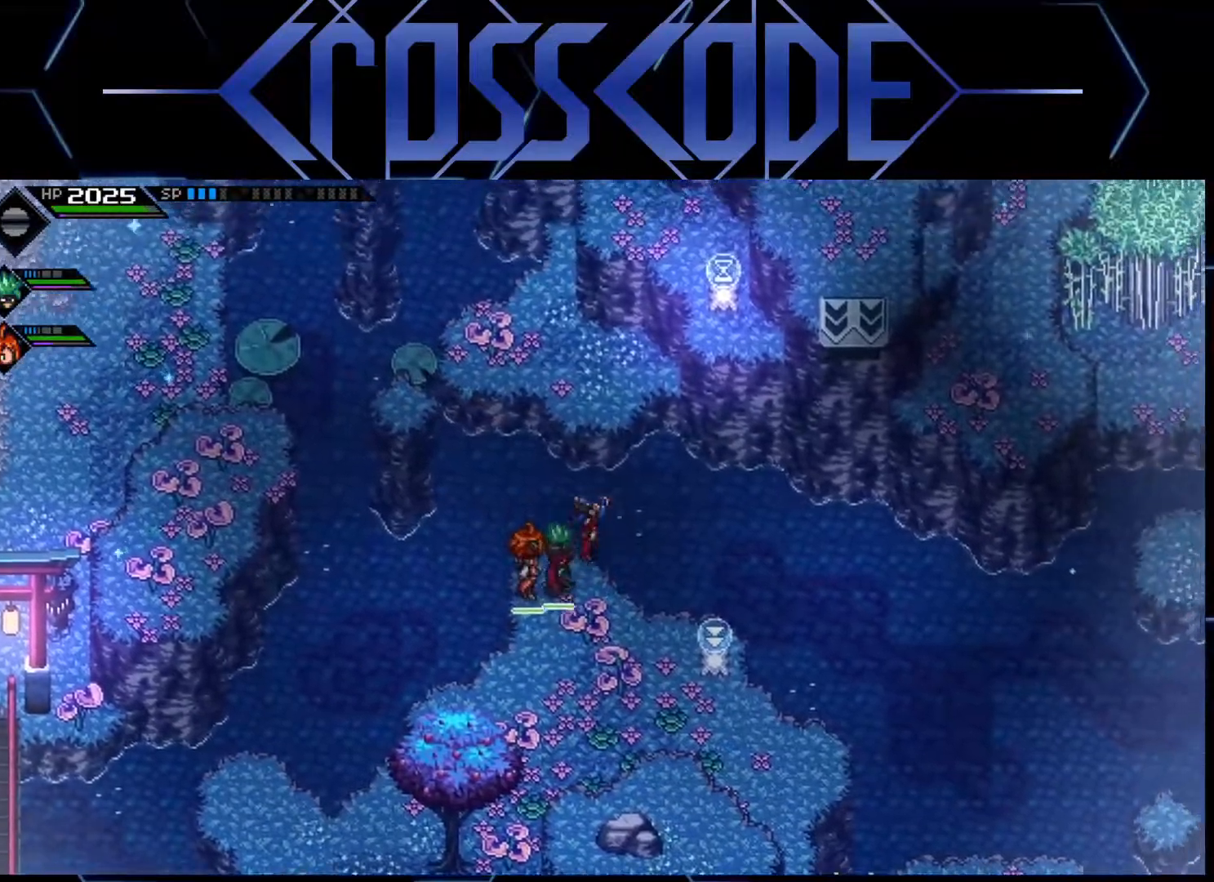
{"buttons": ["L1"], "left_stick": "up-right", "right_stick": "center", "events": [[217, "right_stick", "up"], [333, "L1", "down"], [417, "right_stick", "center"]]}
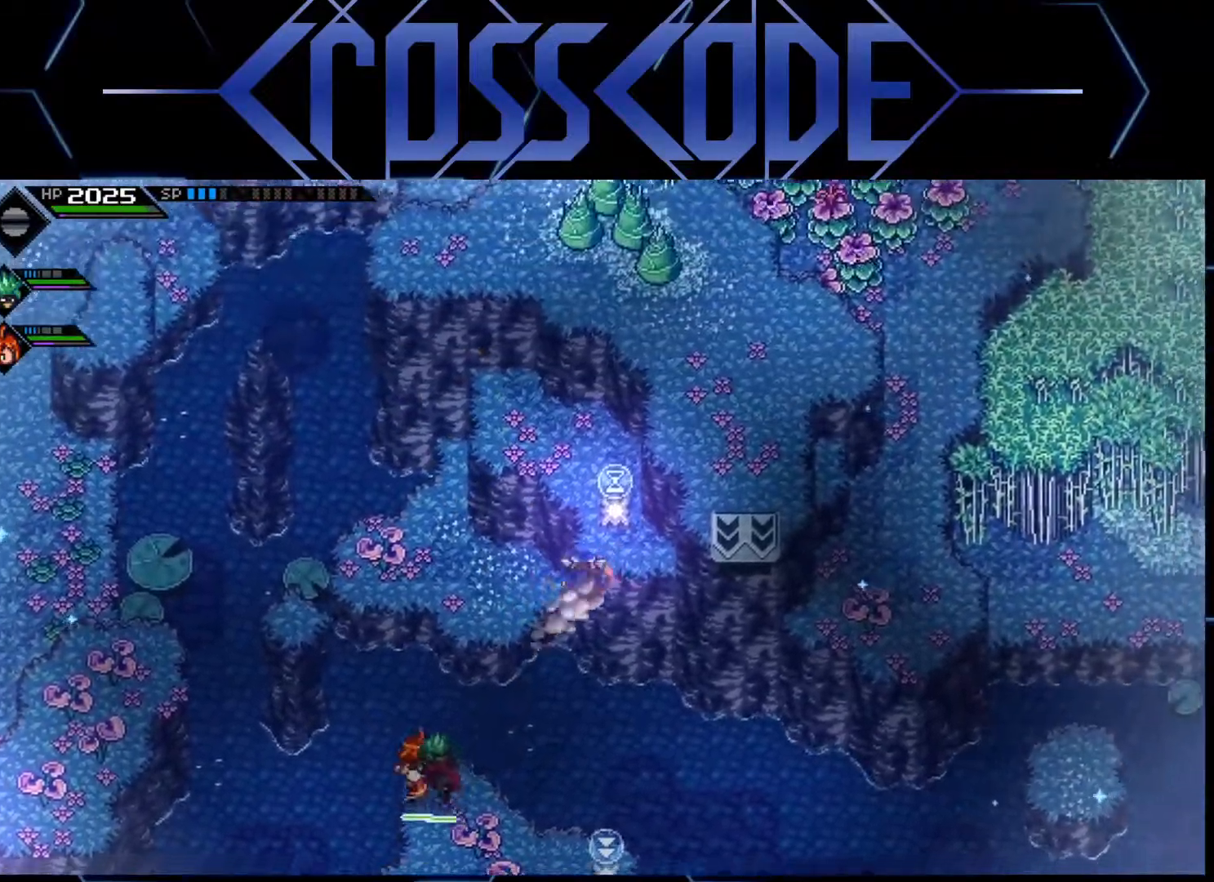
{"buttons": [], "left_stick": "center", "right_stick": "center", "events": [[17, "L1", "up"], [333, "left_stick", "center"]]}
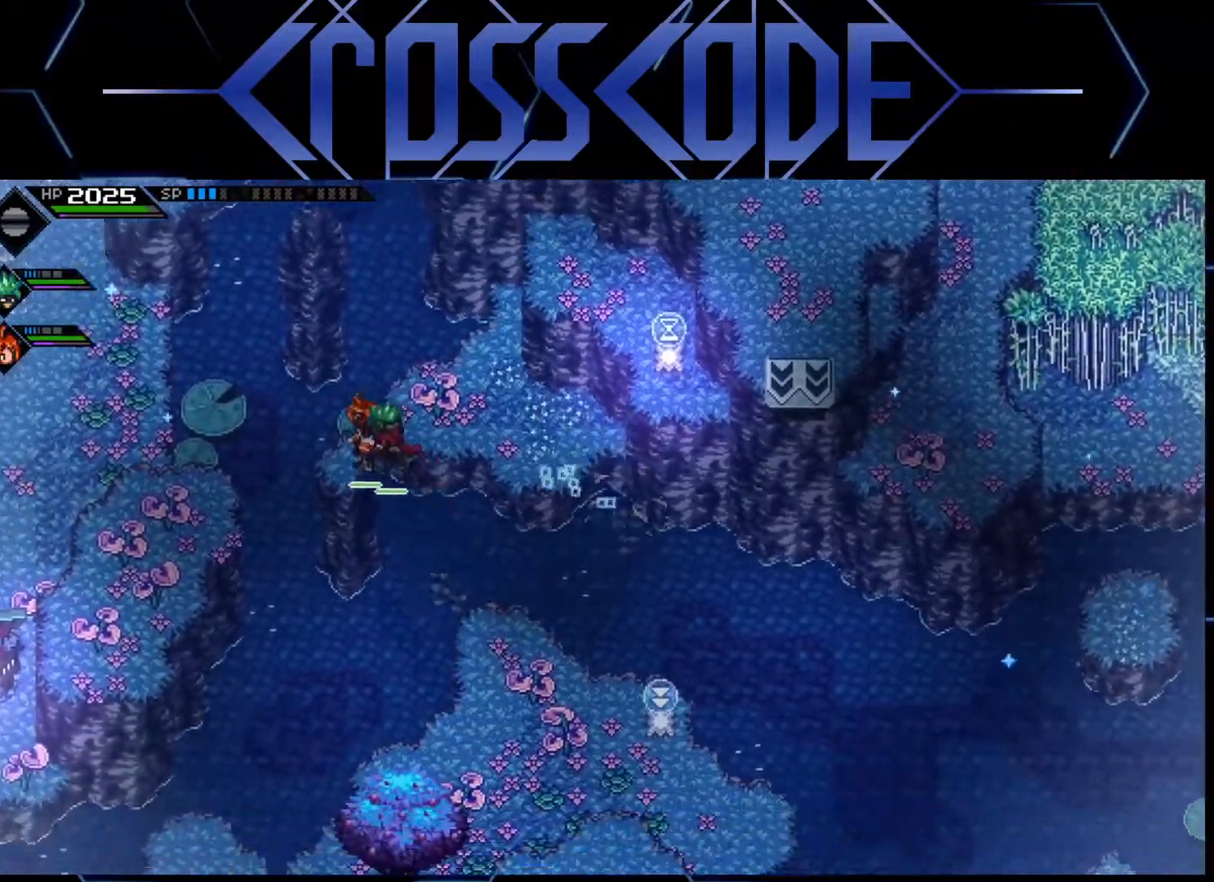
{"buttons": [], "left_stick": "up-left", "right_stick": "center", "events": [[400, "left_stick", "up-left"]]}
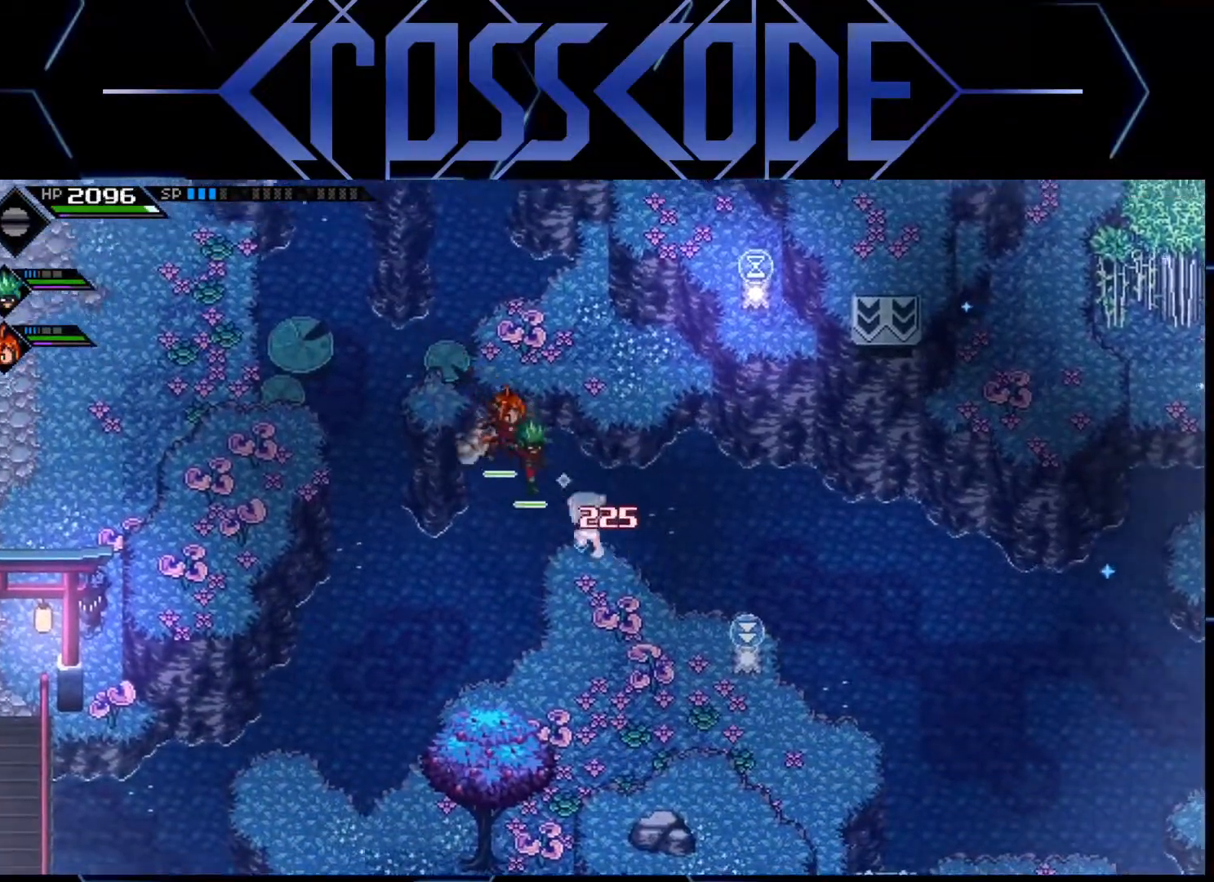
{"buttons": [], "left_stick": "up-left", "right_stick": "center", "events": []}
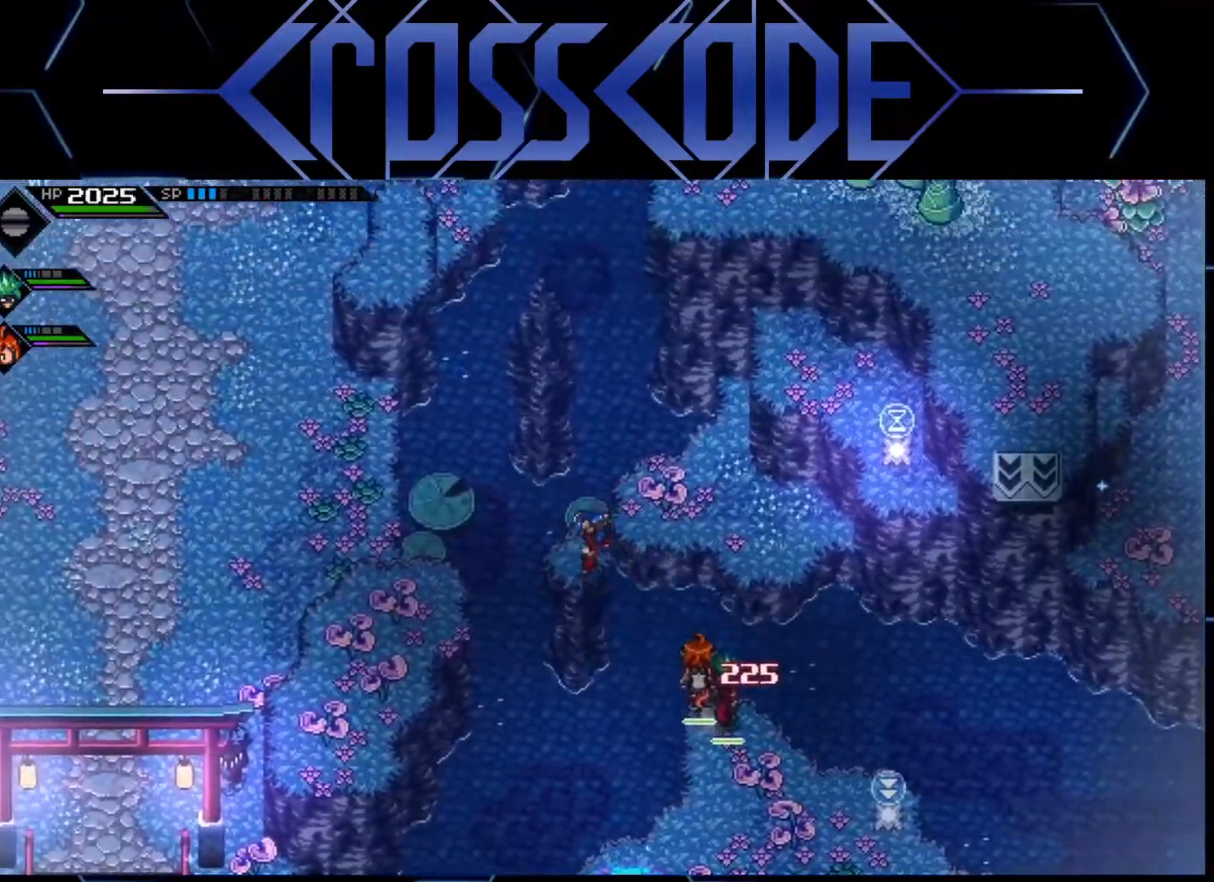
{"buttons": [], "left_stick": "up-right", "right_stick": "center", "events": [[17, "left_stick", "center"], [367, "left_stick", "up-right"]]}
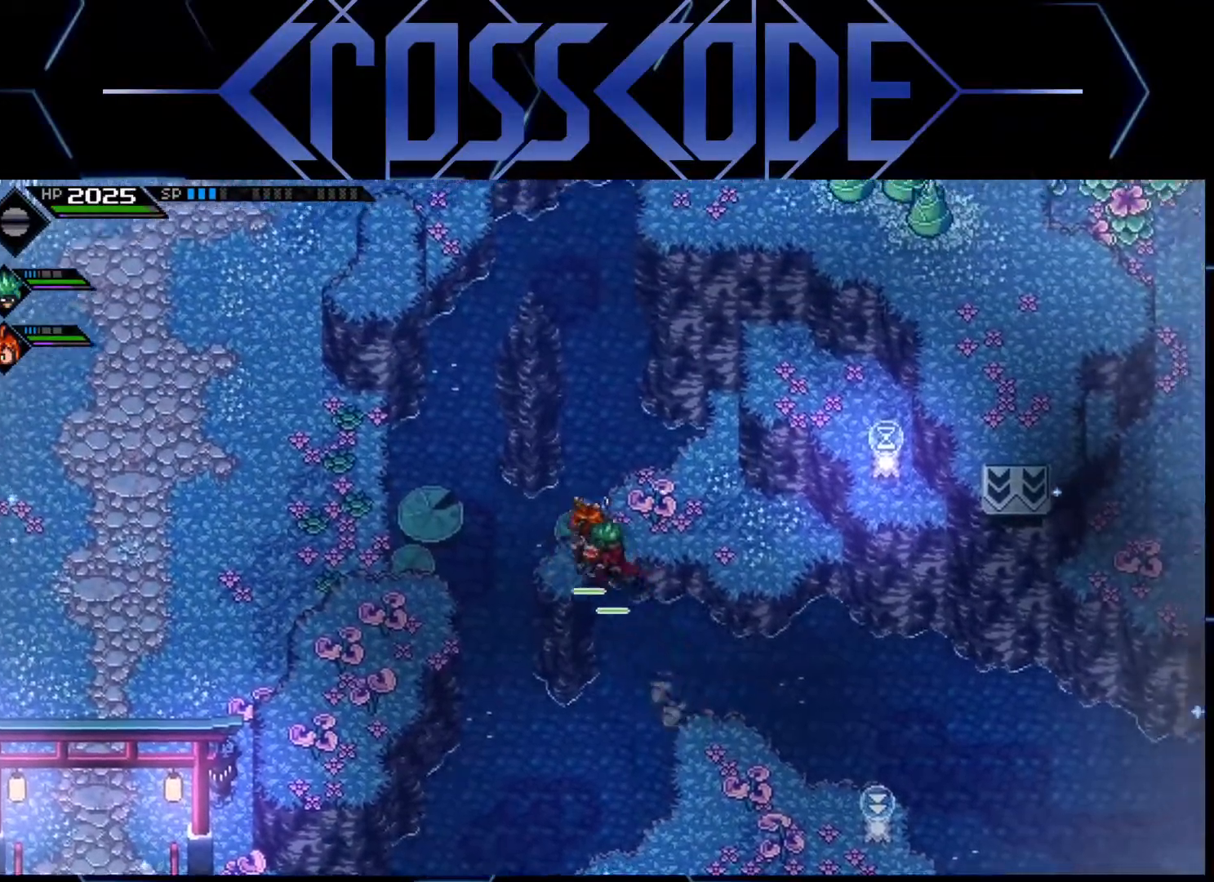
{"buttons": [], "left_stick": "up-right", "right_stick": "right", "events": [[250, "right_stick", "right"], [300, "L1", "down"], [483, "L1", "up"]]}
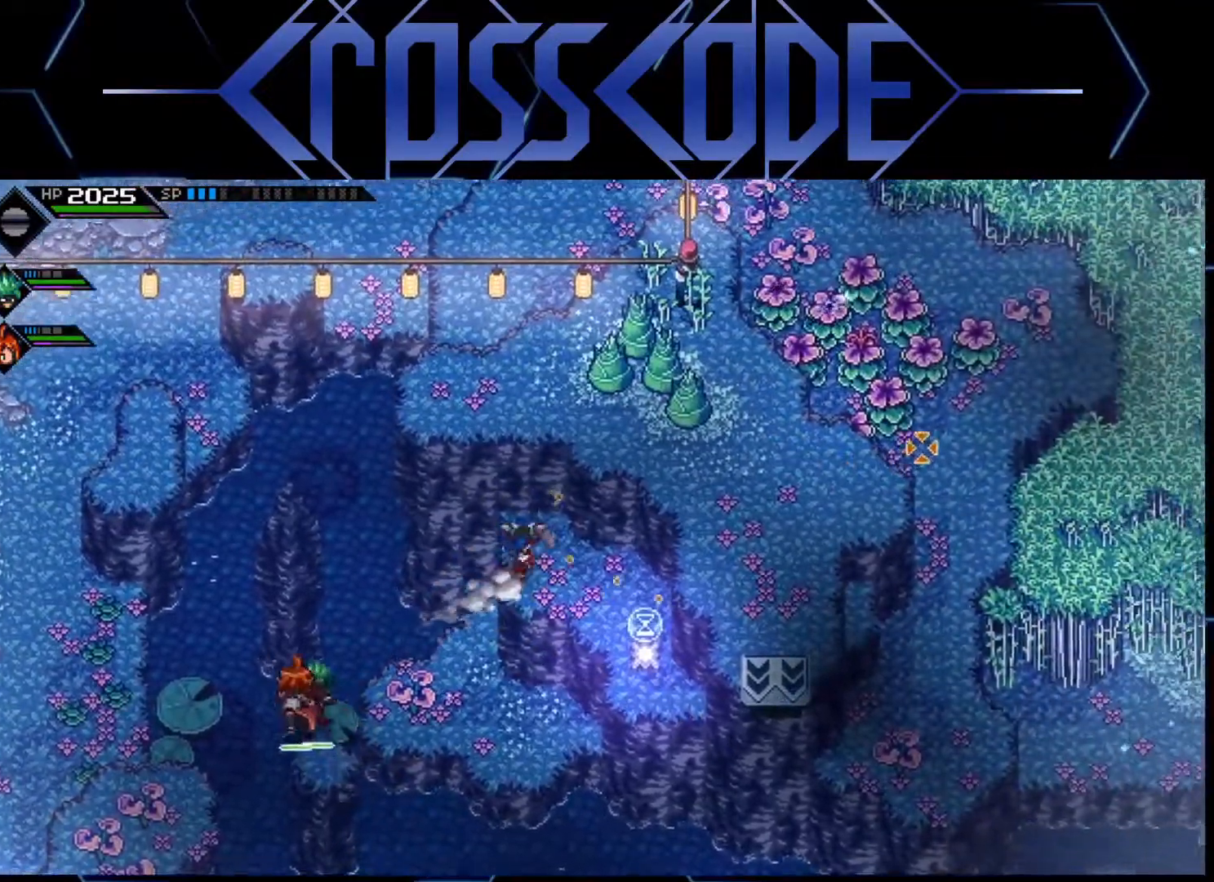
{"buttons": [], "left_stick": "down-right", "right_stick": "center", "events": [[17, "right_stick", "center"], [250, "left_stick", "right"], [367, "left_stick", "down-right"]]}
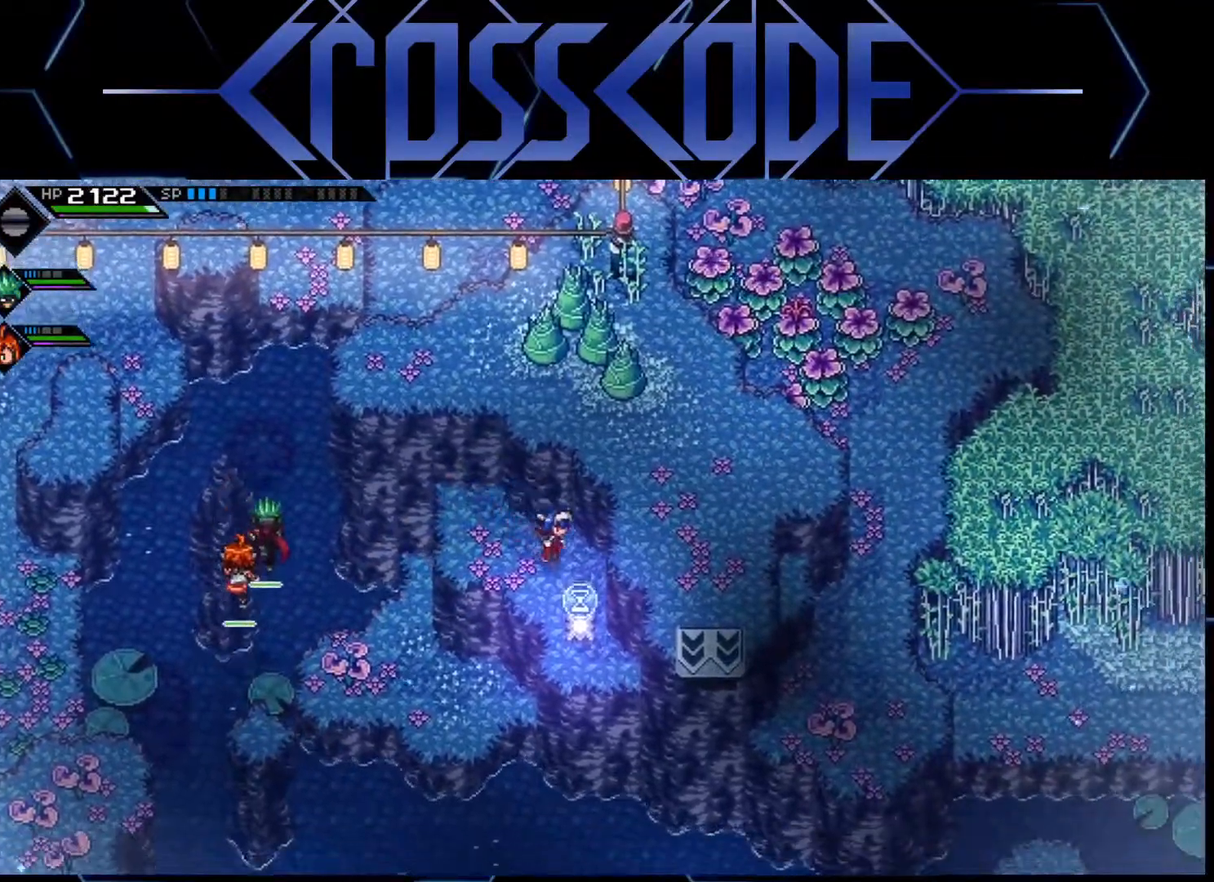
{"buttons": [], "left_stick": "up", "right_stick": "down", "events": [[83, "left_stick", "center"], [383, "right_stick", "down"], [417, "left_stick", "up"]]}
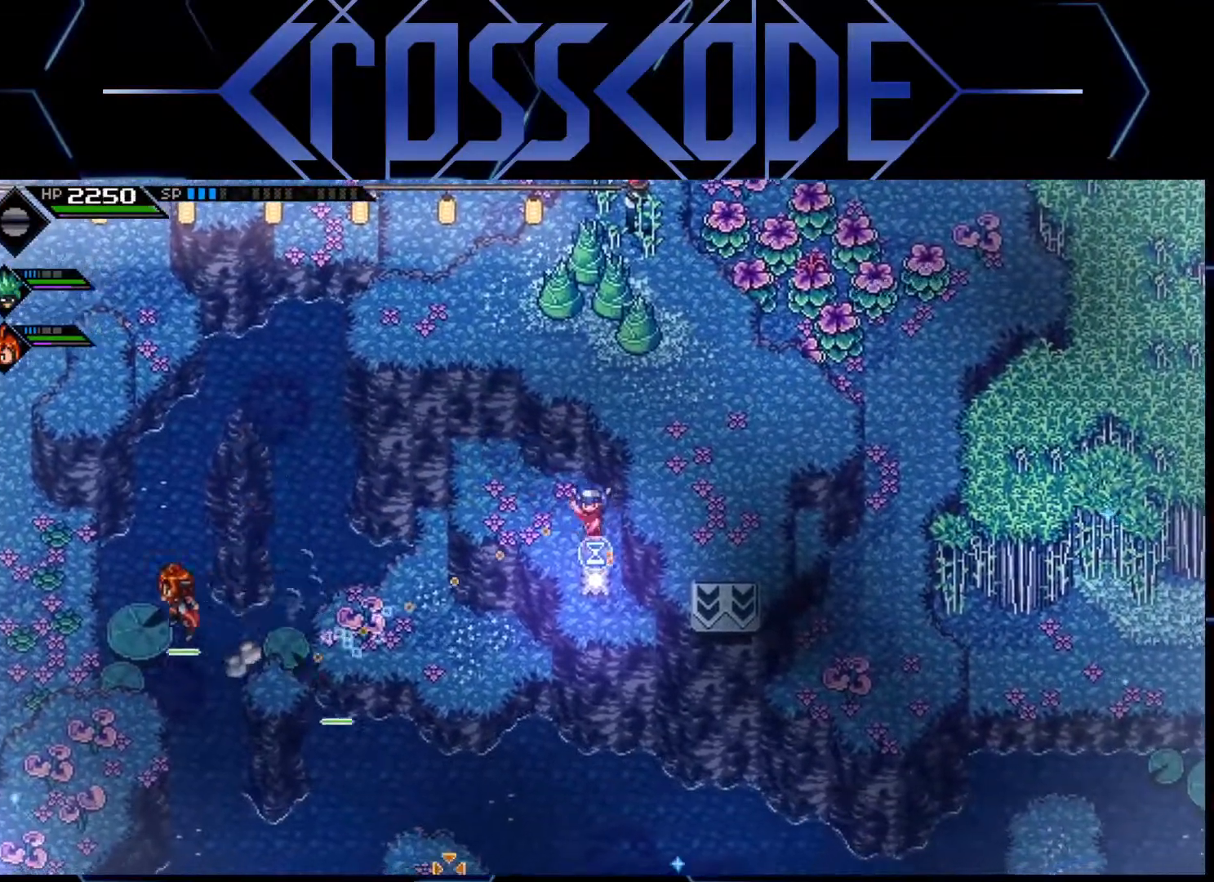
{"buttons": [], "left_stick": "center", "right_stick": "down", "events": [[67, "left_stick", "center"], [350, "left_stick", "up"], [450, "left_stick", "center"]]}
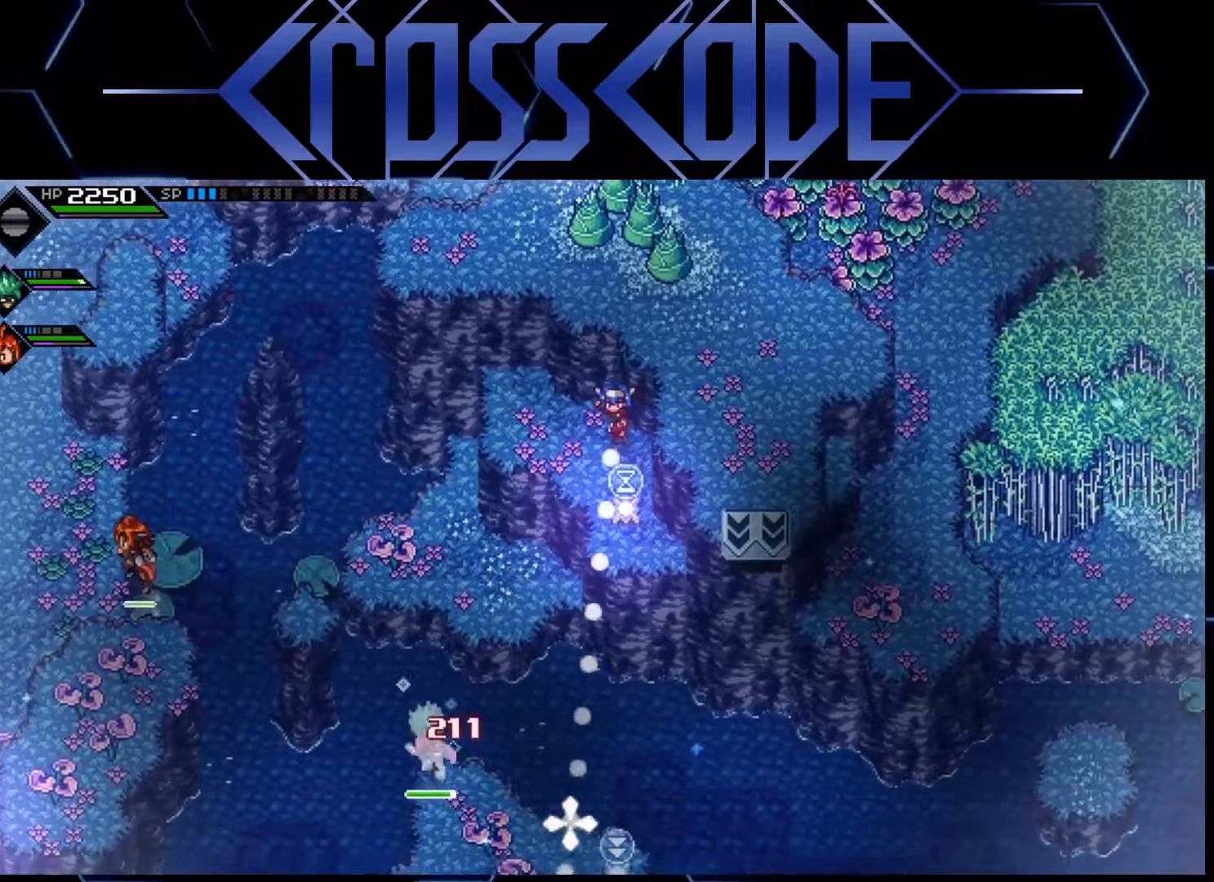
{"buttons": [], "left_stick": "center", "right_stick": "down", "events": []}
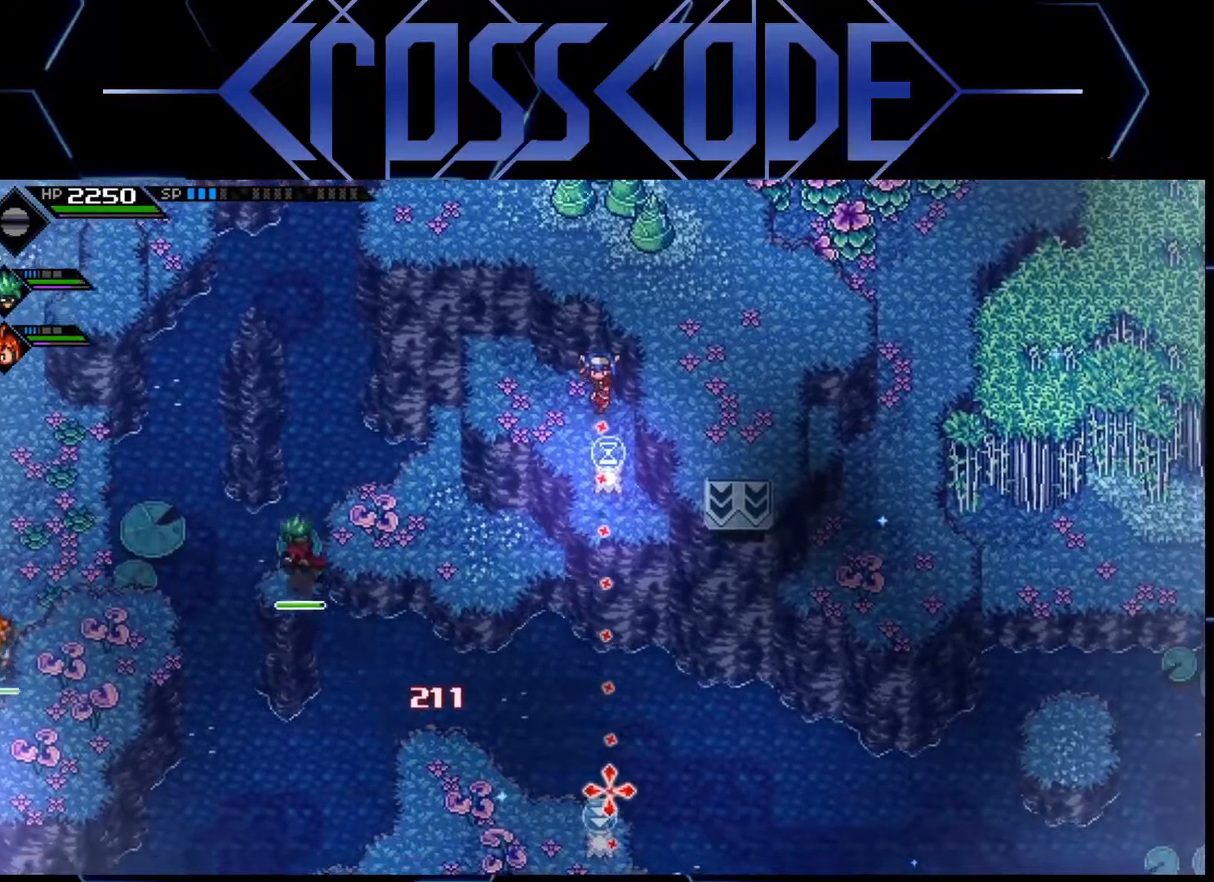
{"buttons": [], "left_stick": "center", "right_stick": "down", "events": []}
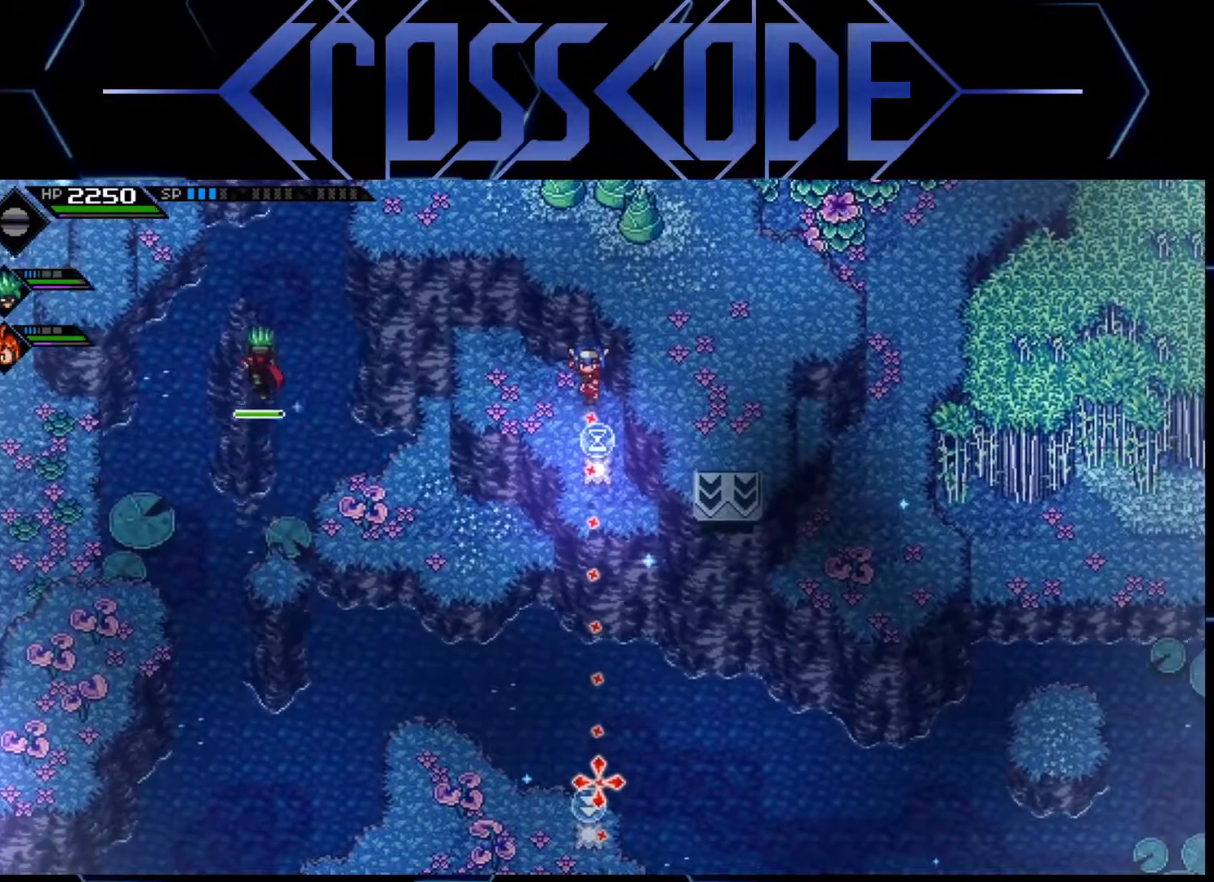
{"buttons": [], "left_stick": "center", "right_stick": "down", "events": []}
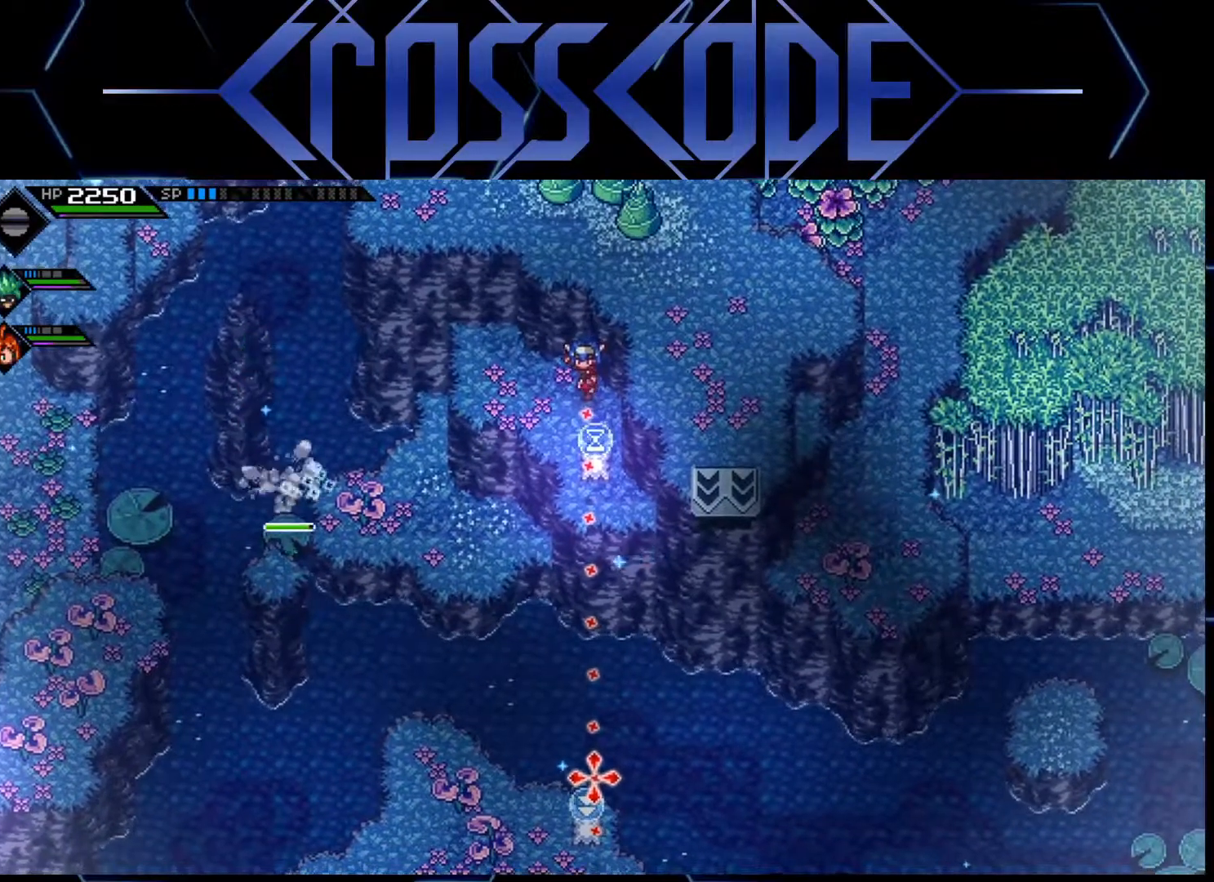
{"buttons": [], "left_stick": "center", "right_stick": "down", "events": []}
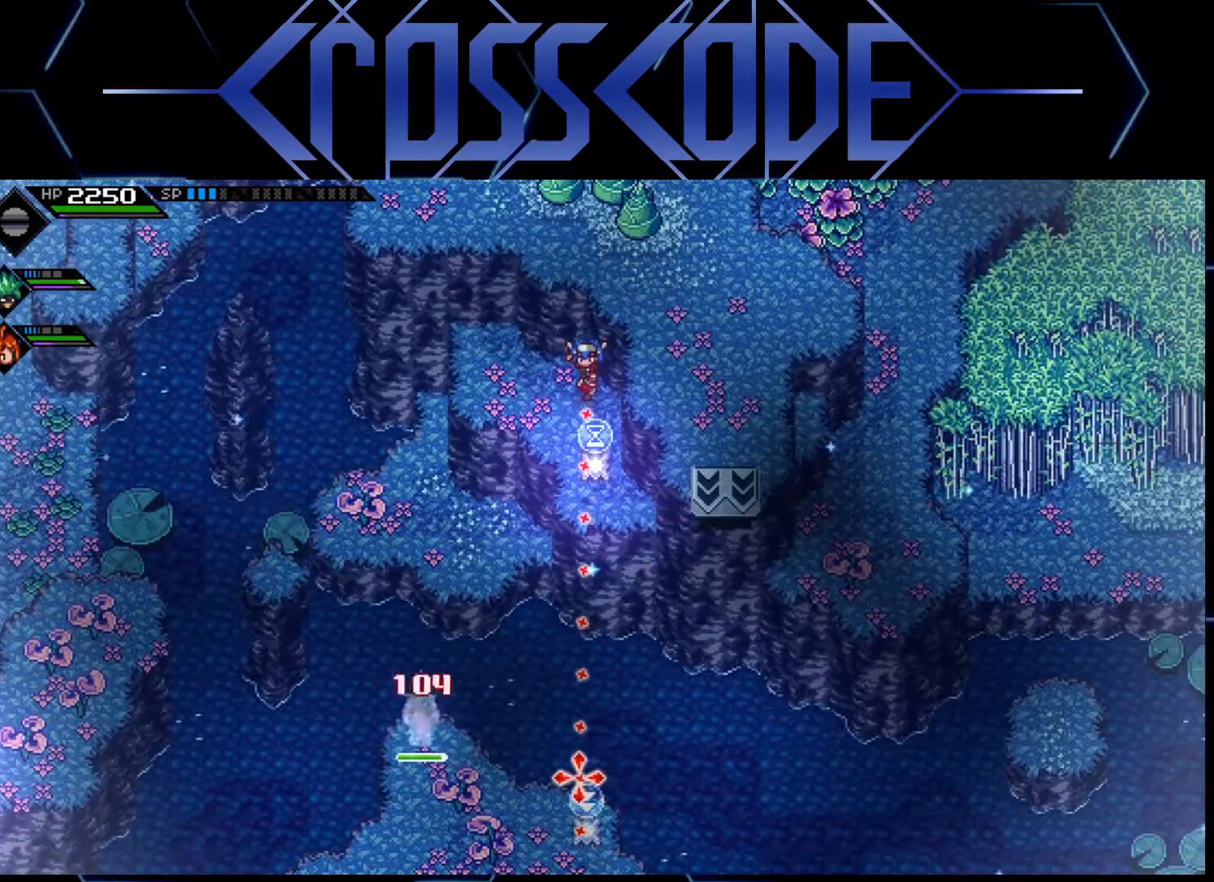
{"buttons": [], "left_stick": "center", "right_stick": "down", "events": []}
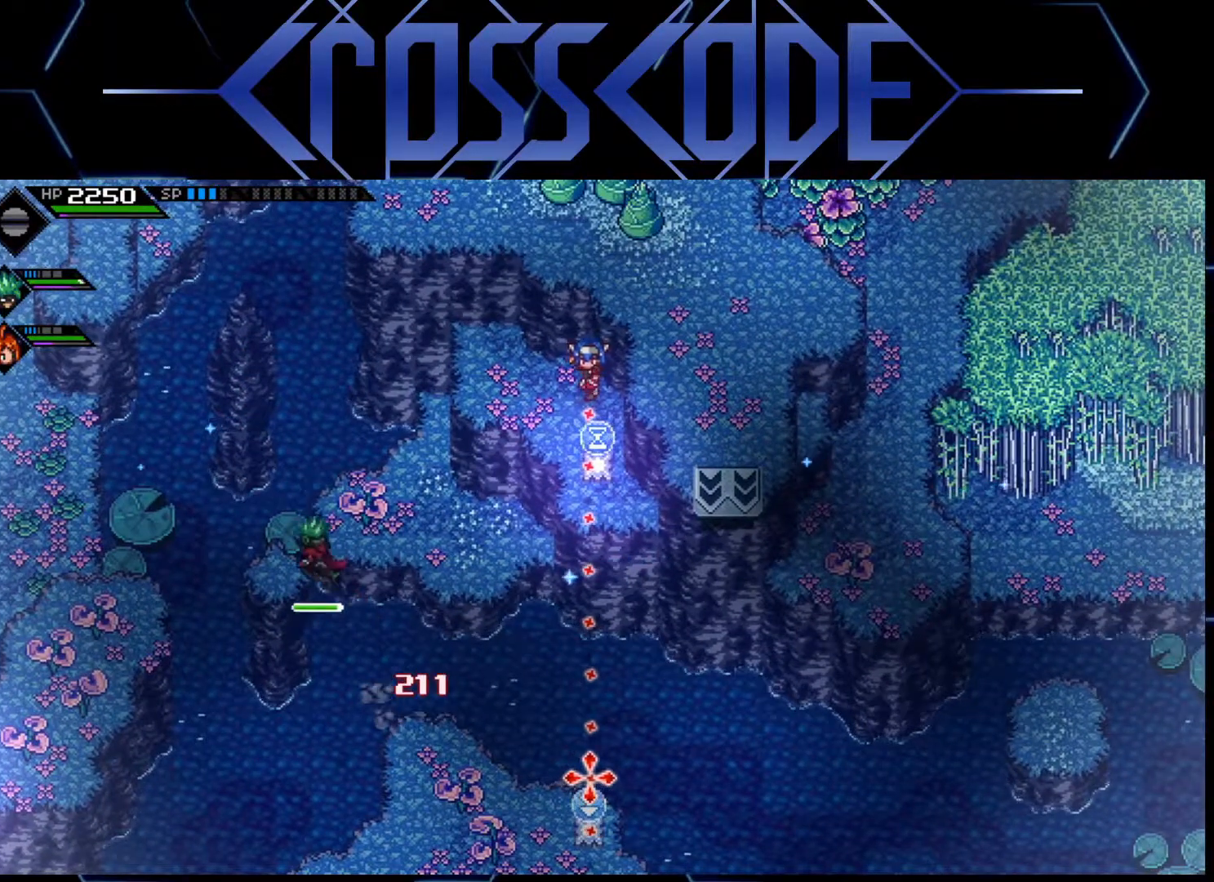
{"buttons": [], "left_stick": "center", "right_stick": "down", "events": []}
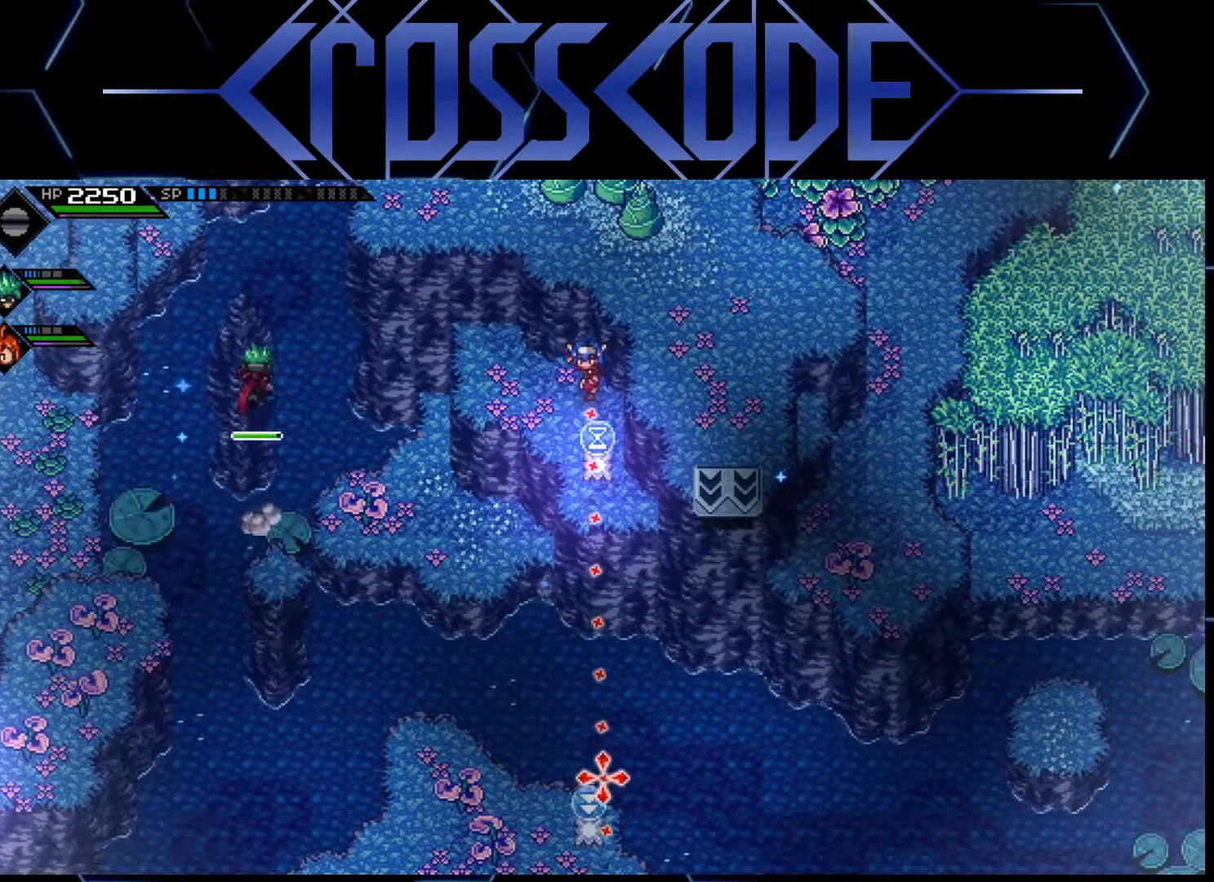
{"buttons": [], "left_stick": "center", "right_stick": "down", "events": [[317, "R1", "down"], [450, "R1", "up"]]}
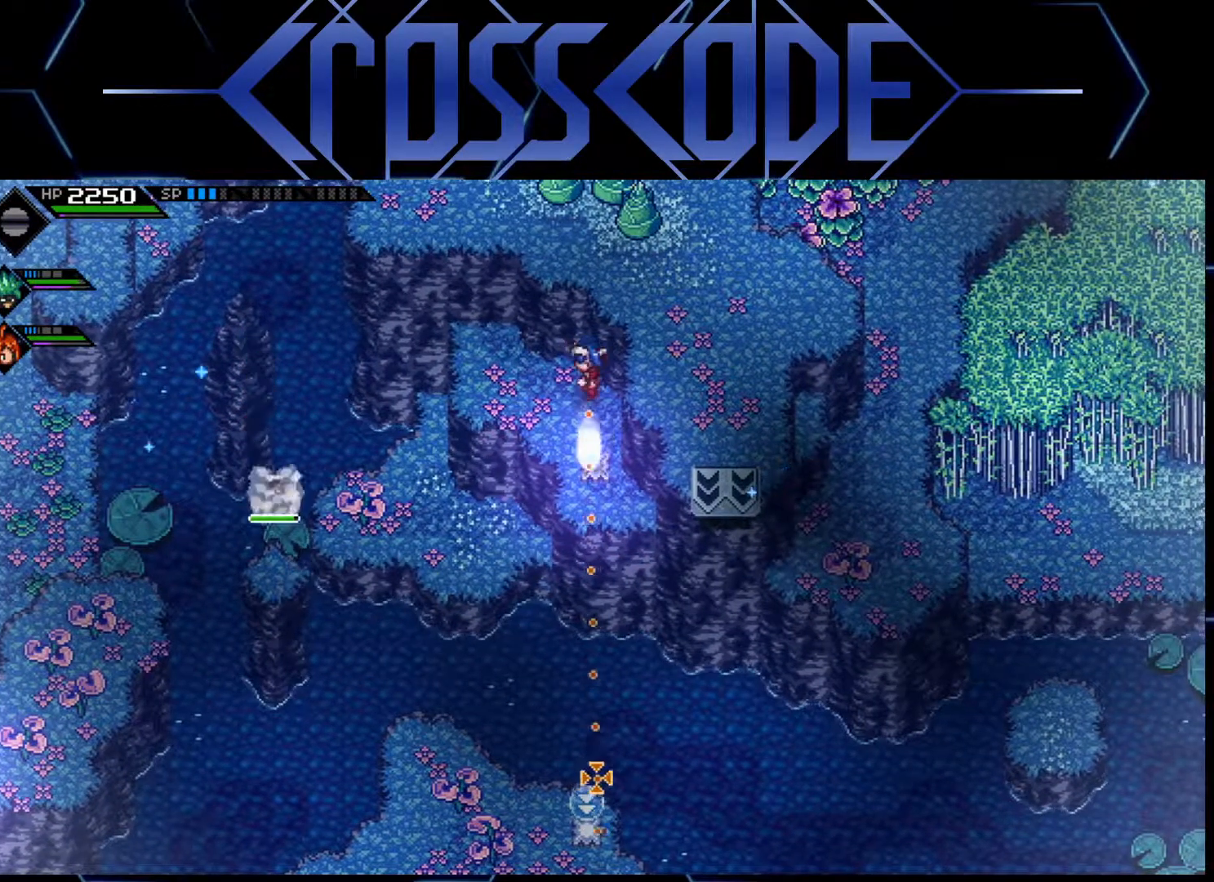
{"buttons": [], "left_stick": "down-left", "right_stick": "center", "events": [[50, "right_stick", "center"], [117, "left_stick", "left"], [383, "left_stick", "down-left"]]}
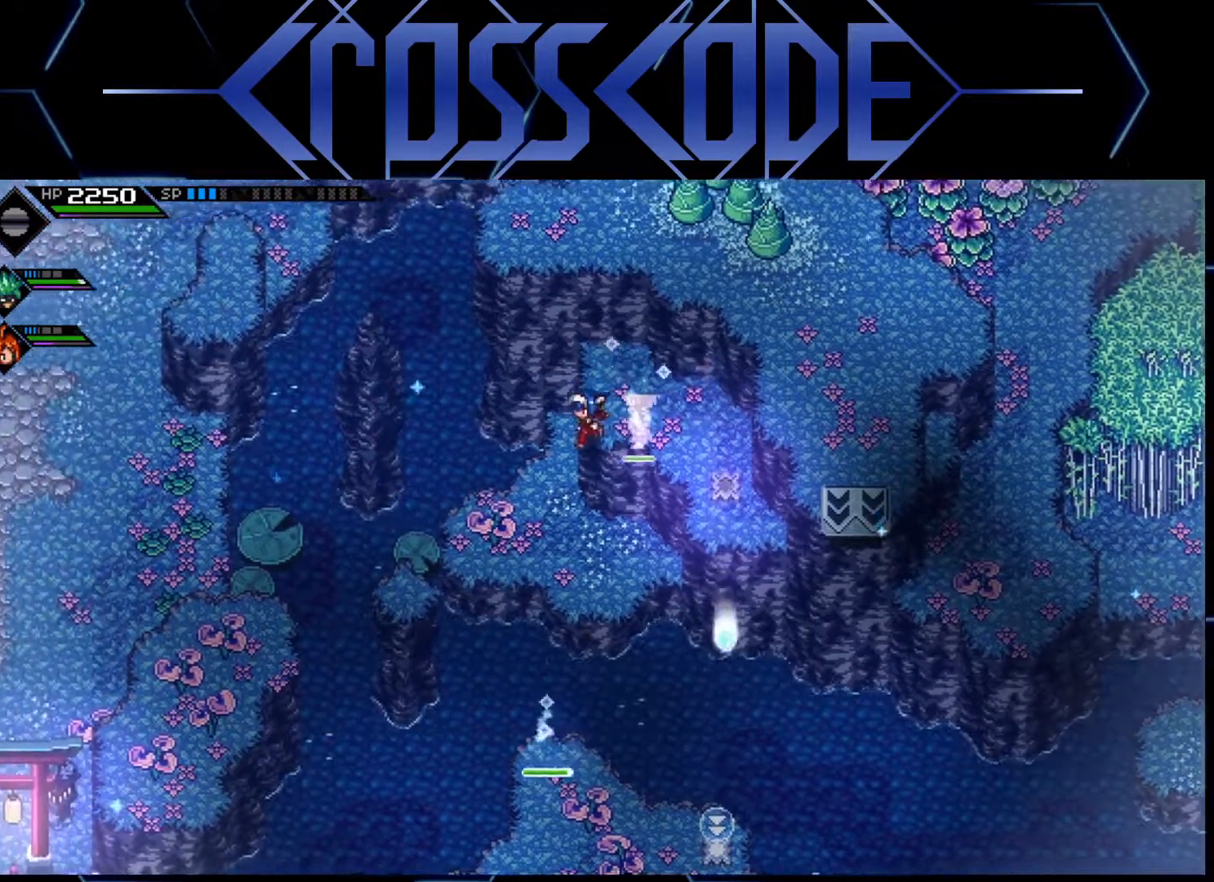
{"buttons": ["L3"], "left_stick": "down-left", "right_stick": "center", "events": [[33, "right_stick", "down-left"], [100, "L3", "down"], [167, "L1", "down"], [233, "right_stick", "center"], [333, "L1", "up"]]}
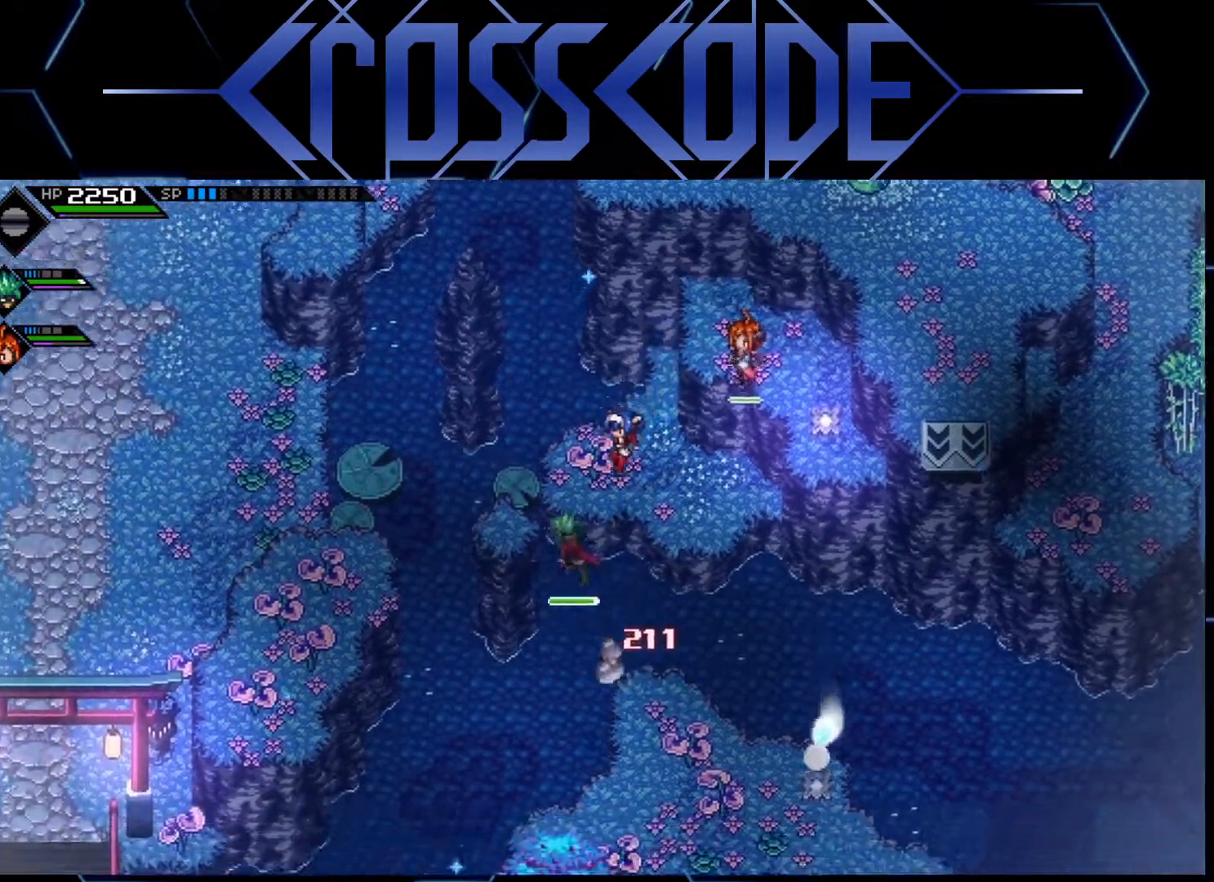
{"buttons": [], "left_stick": "center", "right_stick": "center", "events": [[100, "L3", "up"], [217, "left_stick", "center"]]}
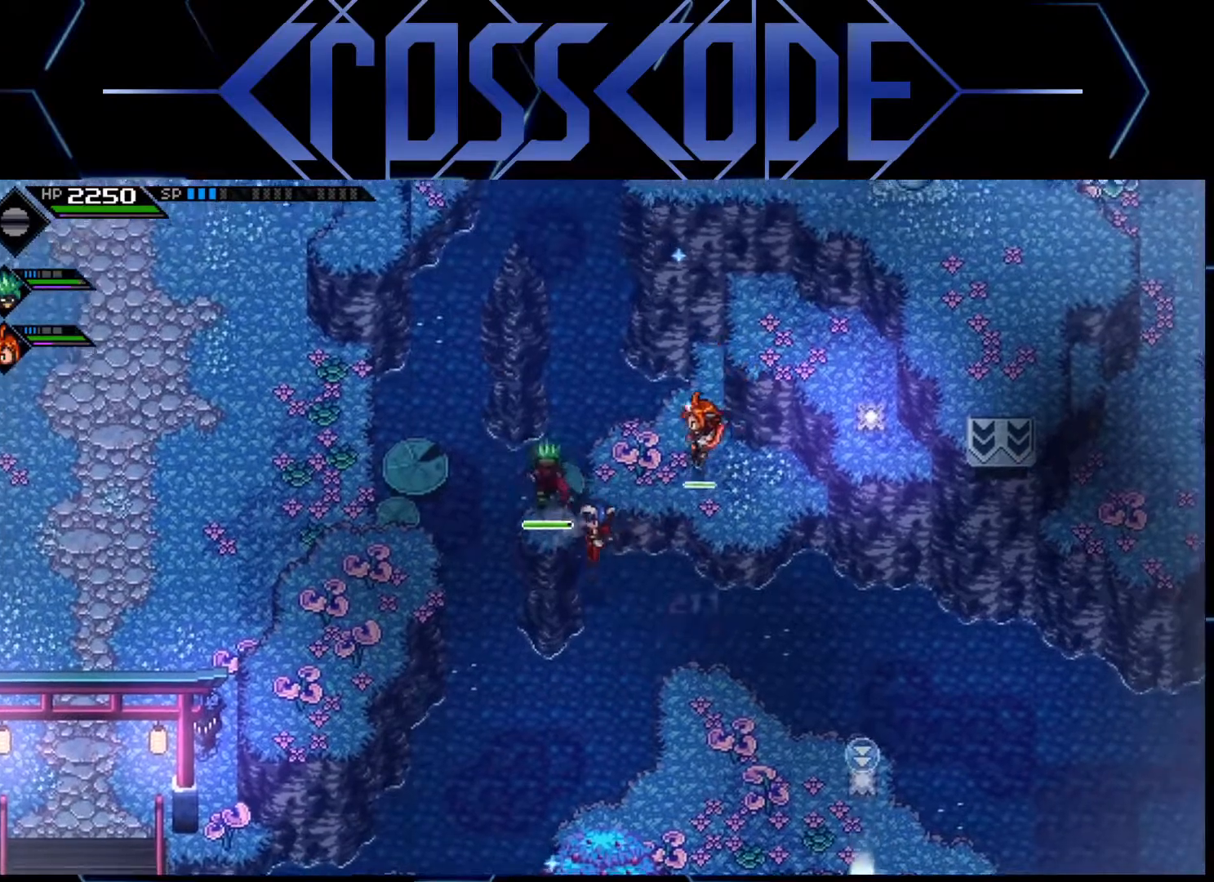
{"buttons": [], "left_stick": "center", "right_stick": "center", "events": []}
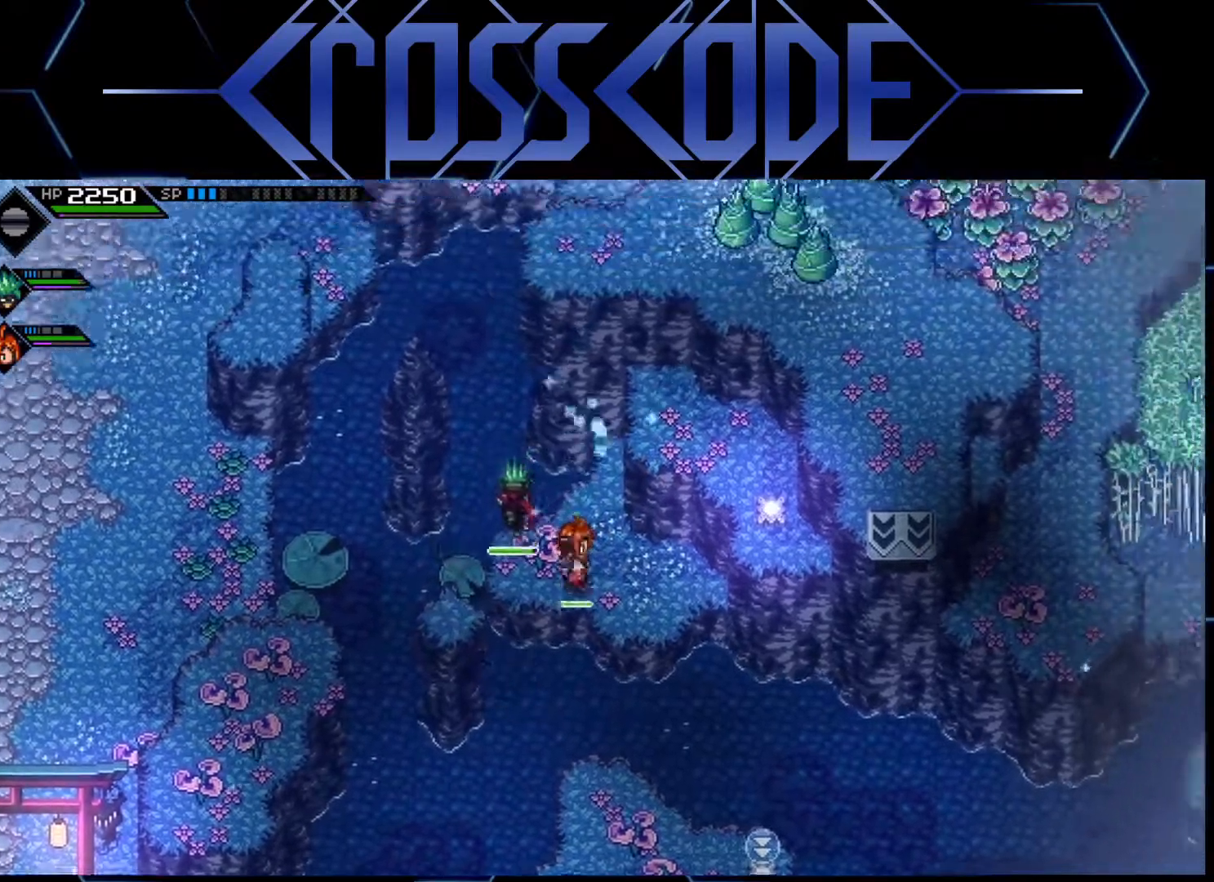
{"buttons": [], "left_stick": "right", "right_stick": "center", "events": [[500, "left_stick", "right"]]}
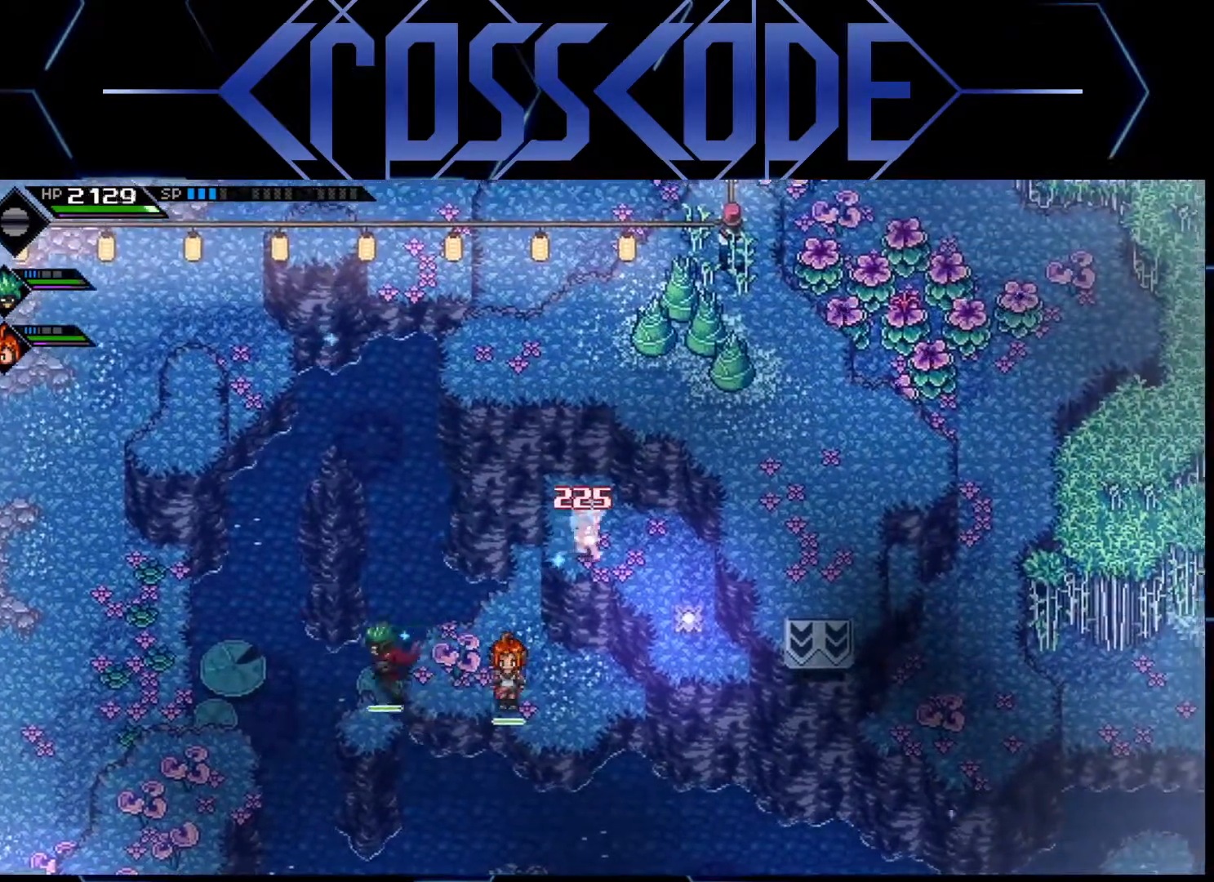
{"buttons": [], "left_stick": "center", "right_stick": "down", "events": [[367, "left_stick", "center"], [383, "right_stick", "down"]]}
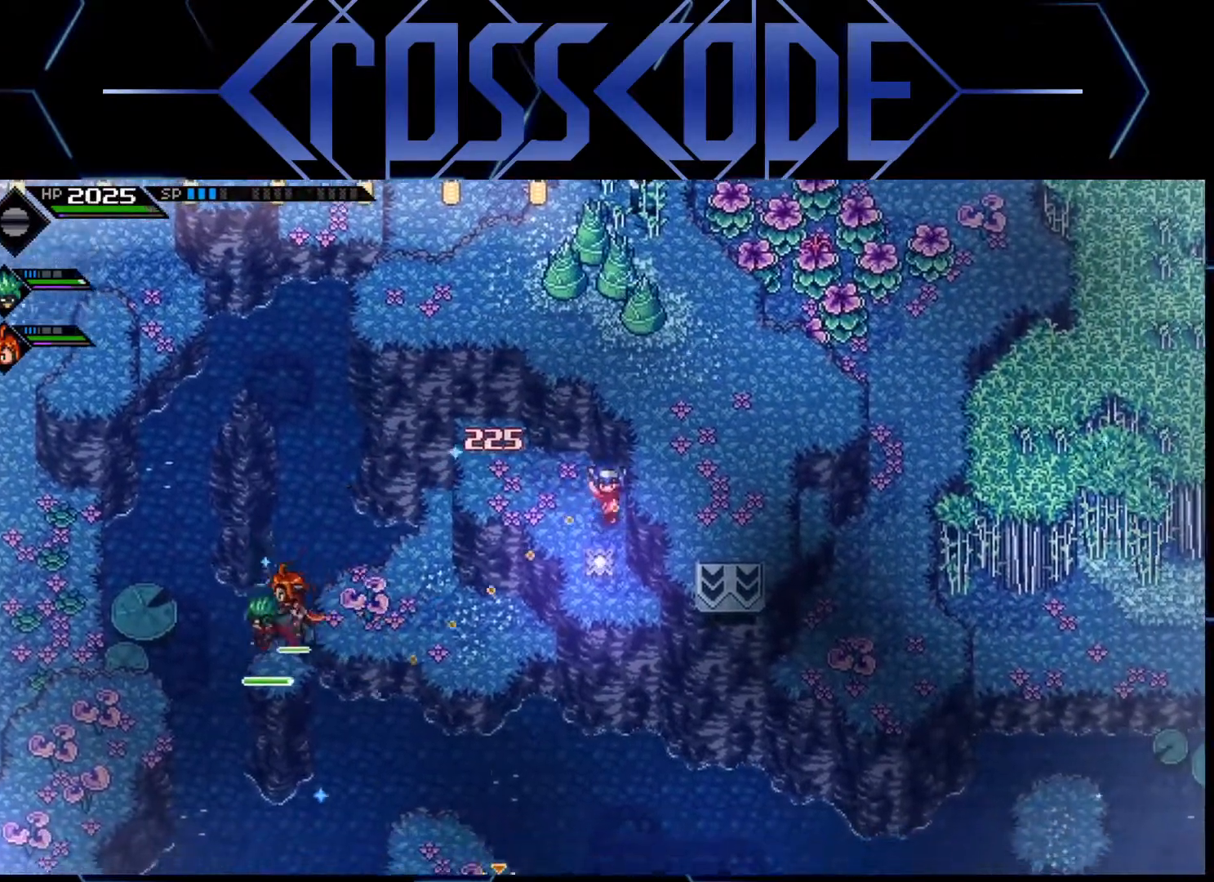
{"buttons": [], "left_stick": "center", "right_stick": "down", "events": []}
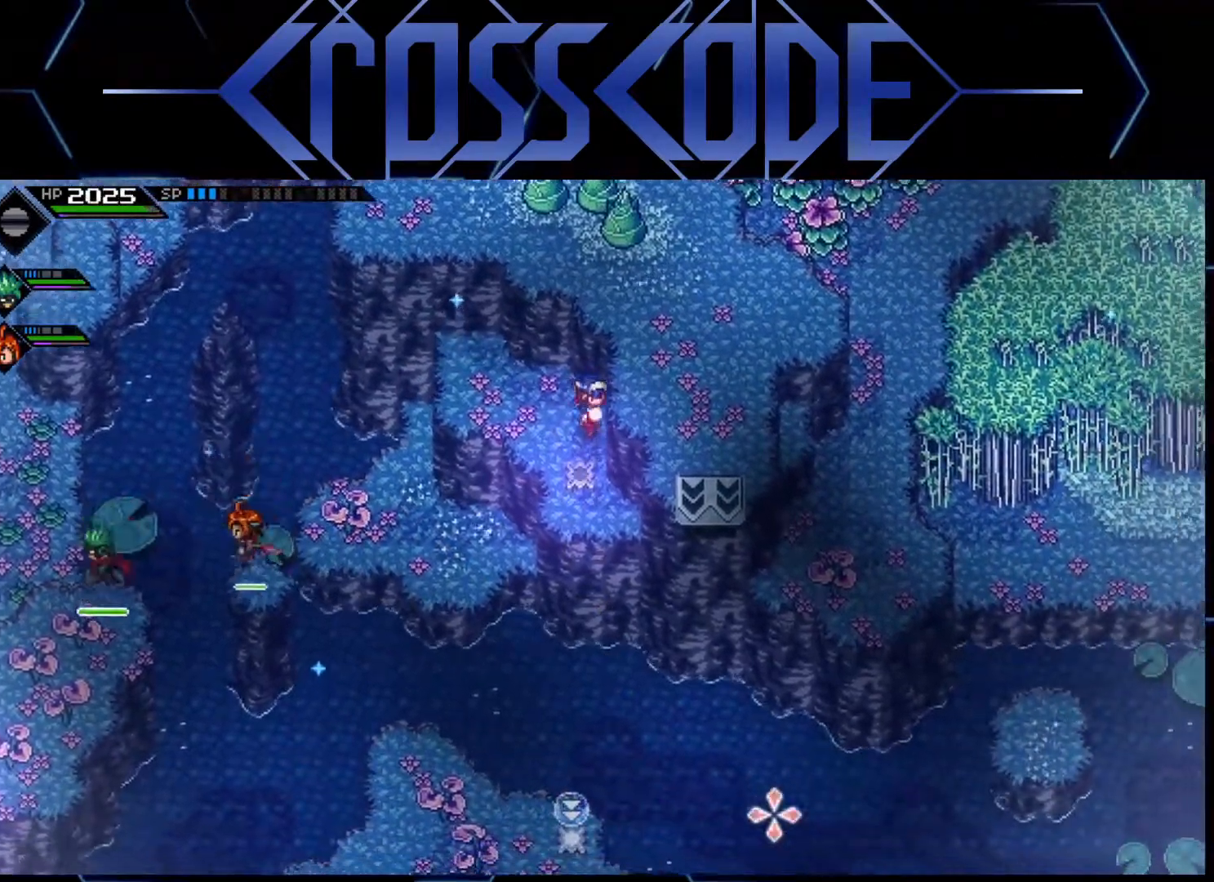
{"buttons": [], "left_stick": "center", "right_stick": "down", "events": []}
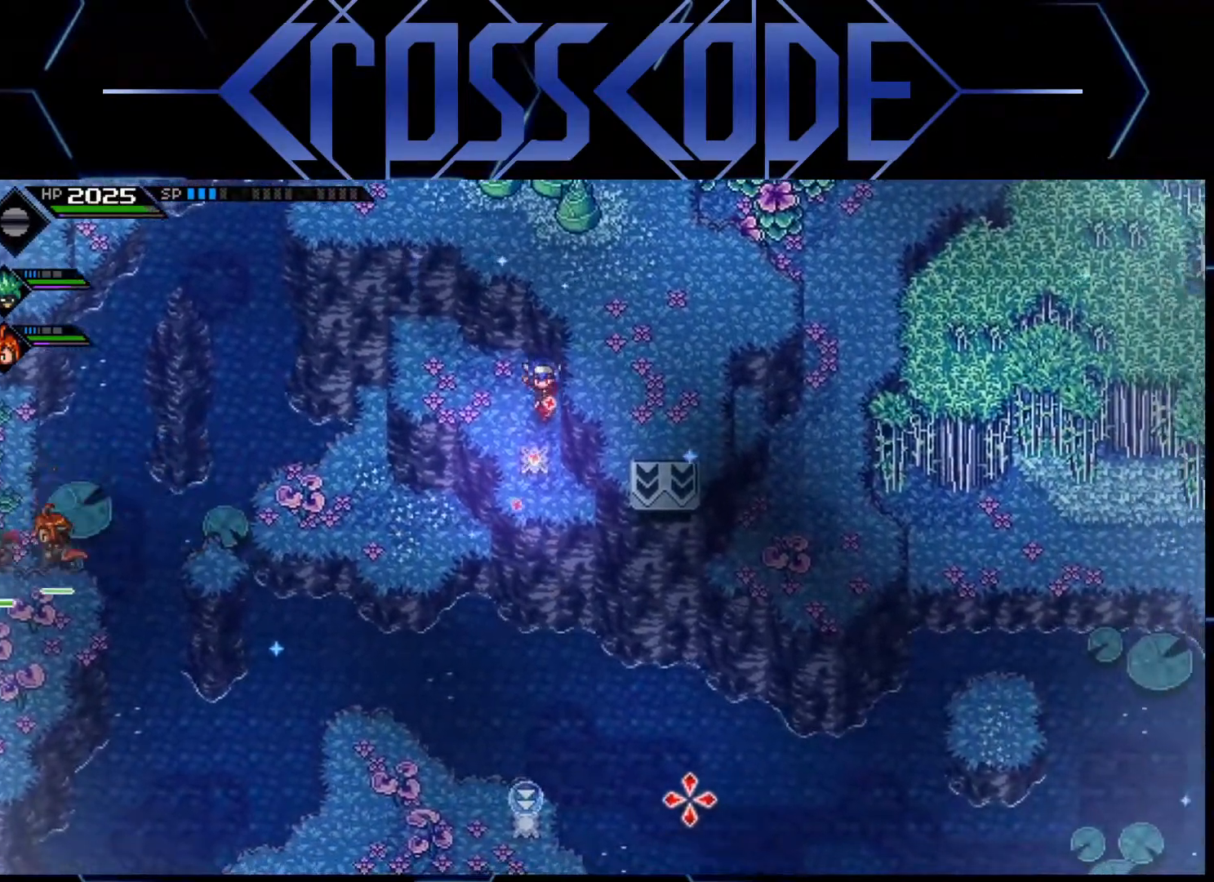
{"buttons": [], "left_stick": "center", "right_stick": "center", "events": [[417, "right_stick", "center"]]}
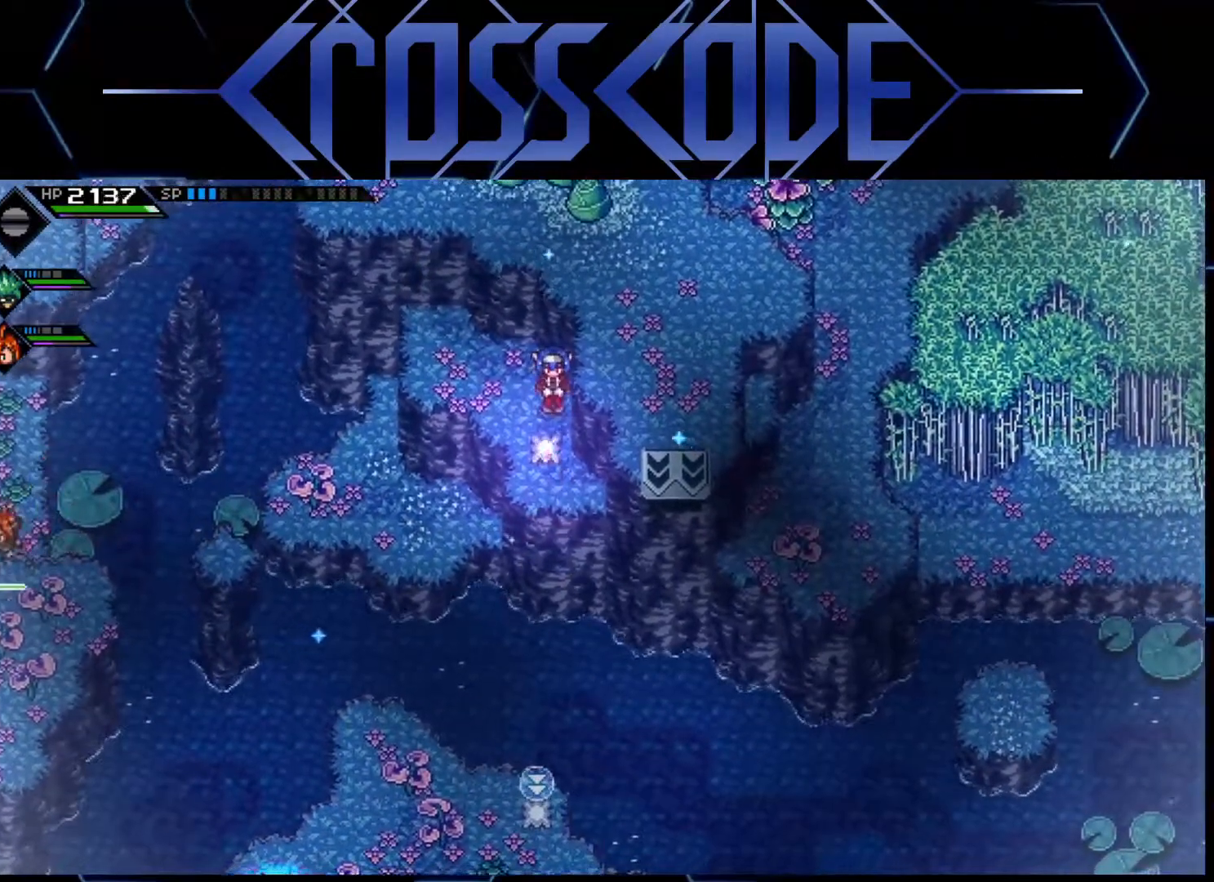
{"buttons": [], "left_stick": "center", "right_stick": "center", "events": []}